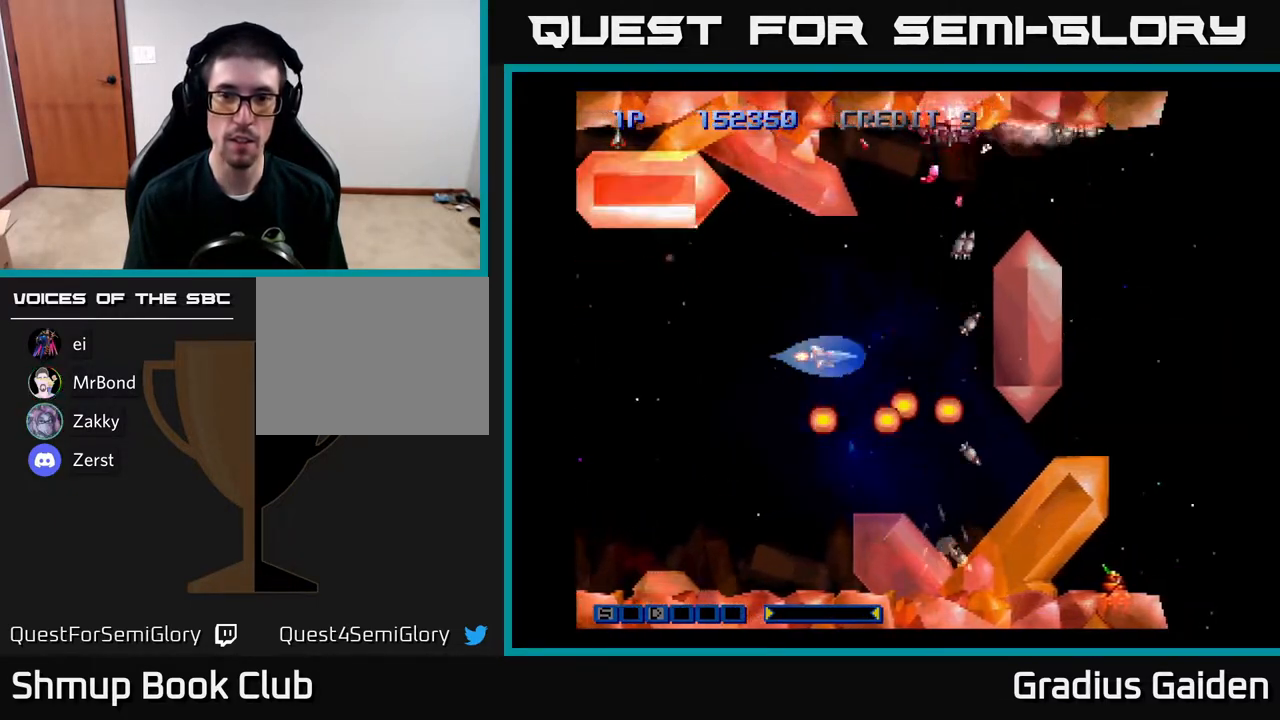
Gameplay with a controller (Xbox layout); each line is a JSON object with the inputs held at the frame after it. "events" lists button and stick changes between this image and that frame as [ms after this image, input, new state], when the widget could be followed in between. Not read: left_stick right_stick.
{"buttons": ["R2"], "events": [[33, "DPAD_RIGHT", "down"], [33, "DPAD_UP", "up"], [50, "R2", "down"], [133, "DPAD_UP", "down"], [150, "DPAD_RIGHT", "up"], [167, "R2", "up"], [267, "DPAD_UP", "up"], [267, "R2", "down"], [383, "R2", "up"], [450, "R2", "down"]]}
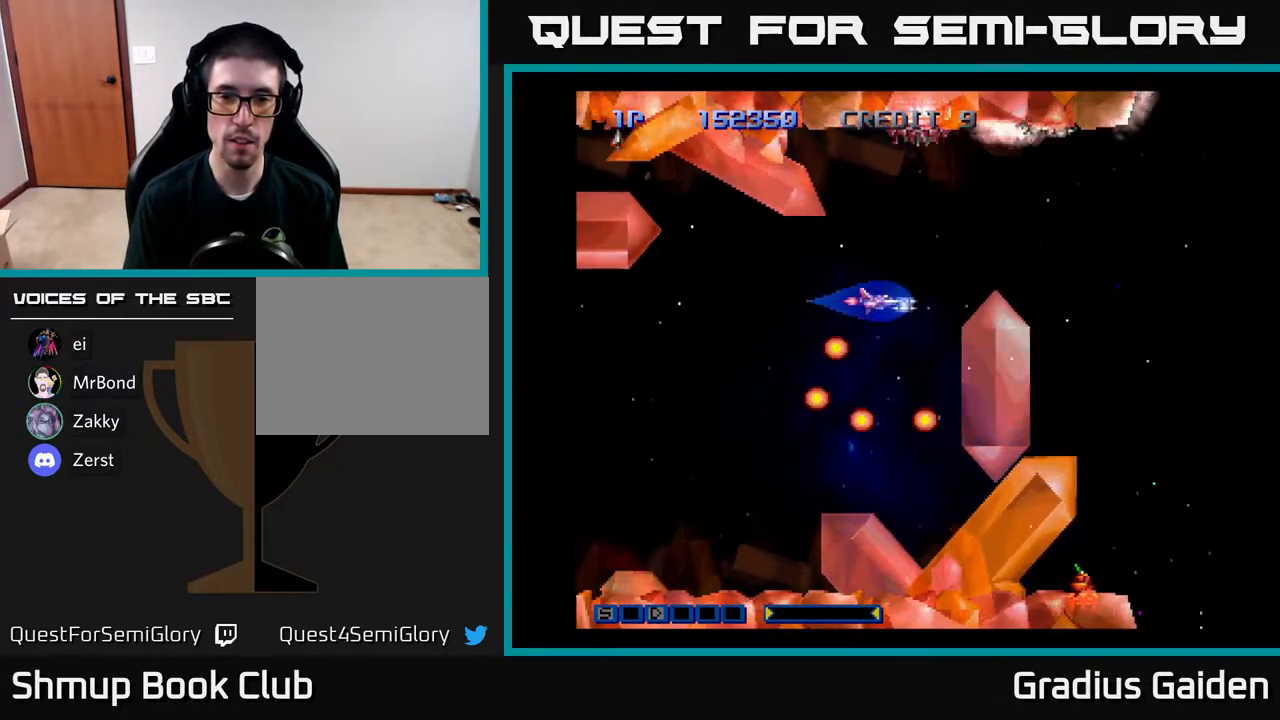
{"buttons": ["DPAD_DOWN", "DPAD_LEFT"], "events": [[67, "R2", "up"], [183, "R2", "down"], [283, "R2", "up"], [367, "R2", "down"], [400, "DPAD_LEFT", "down"], [450, "R2", "up"], [500, "DPAD_DOWN", "down"]]}
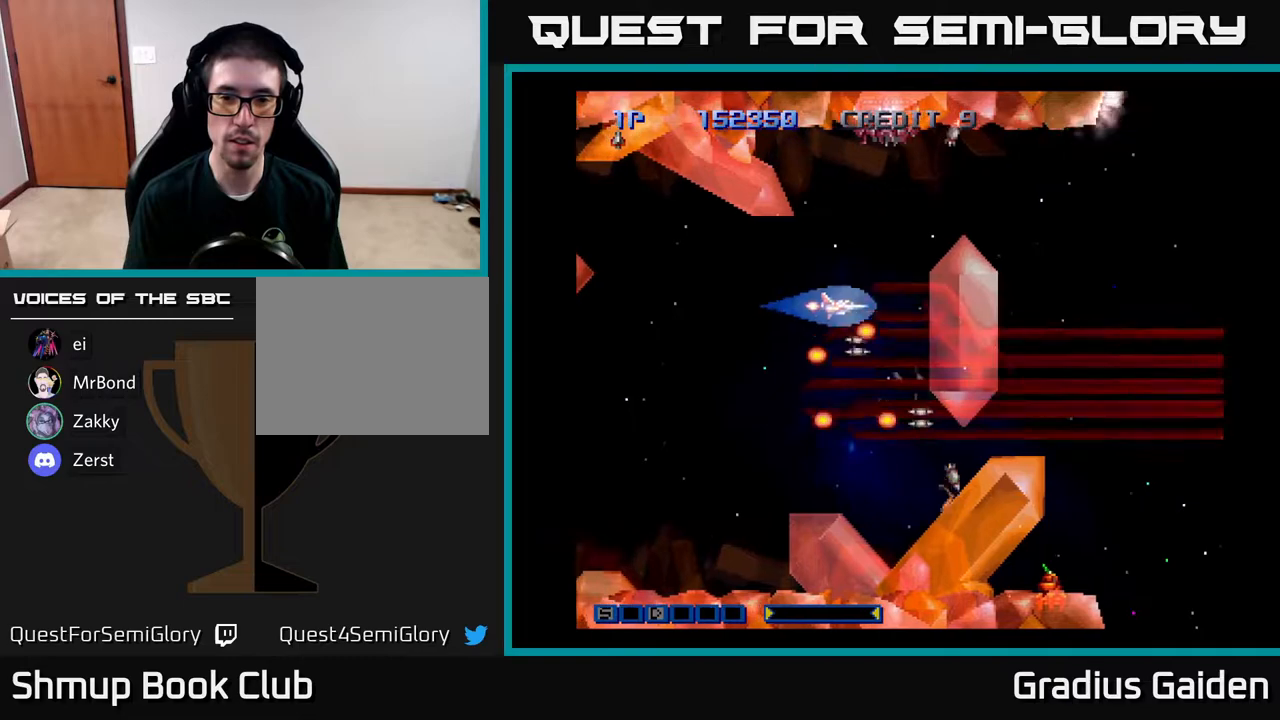
{"buttons": [], "events": [[50, "DPAD_LEFT", "up"], [83, "R2", "down"], [183, "R2", "up"], [283, "R2", "down"], [383, "DPAD_DOWN", "up"], [383, "R2", "up"]]}
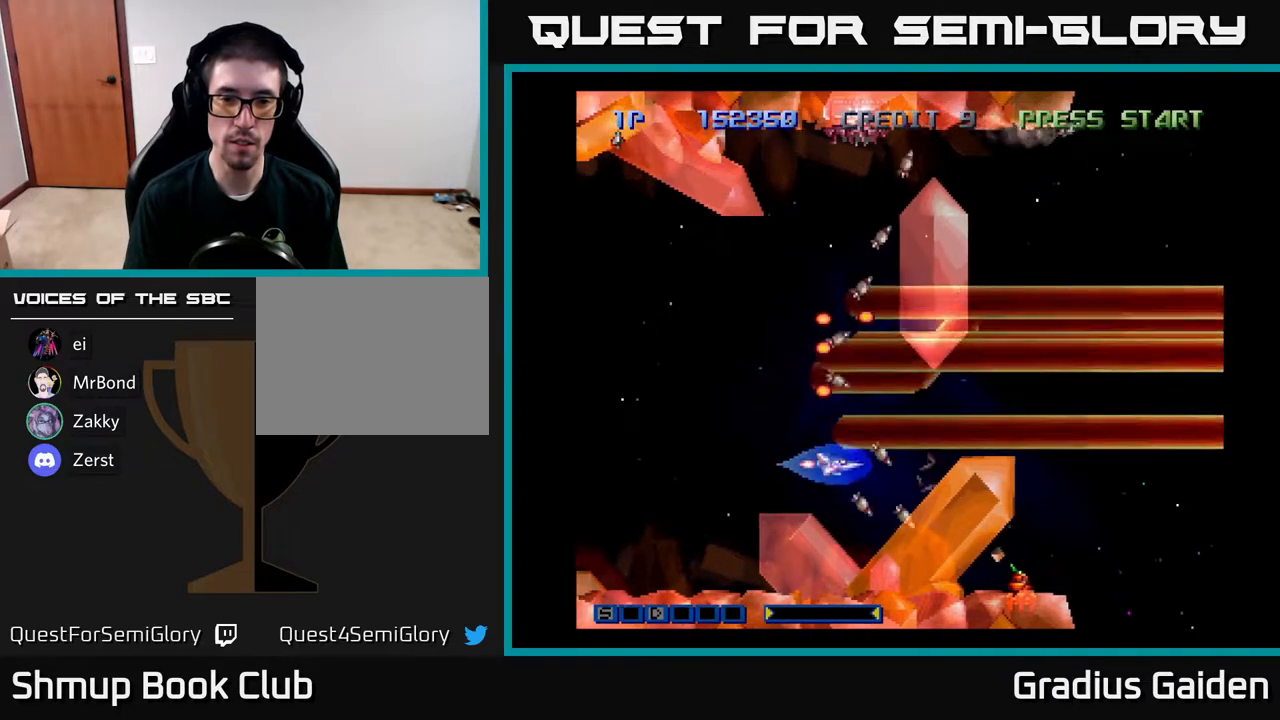
{"buttons": ["R2", "DPAD_UP"], "events": [[167, "R2", "down"], [200, "DPAD_DOWN", "down"], [267, "DPAD_DOWN", "up"], [300, "R2", "up"], [417, "DPAD_UP", "down"], [433, "R2", "down"]]}
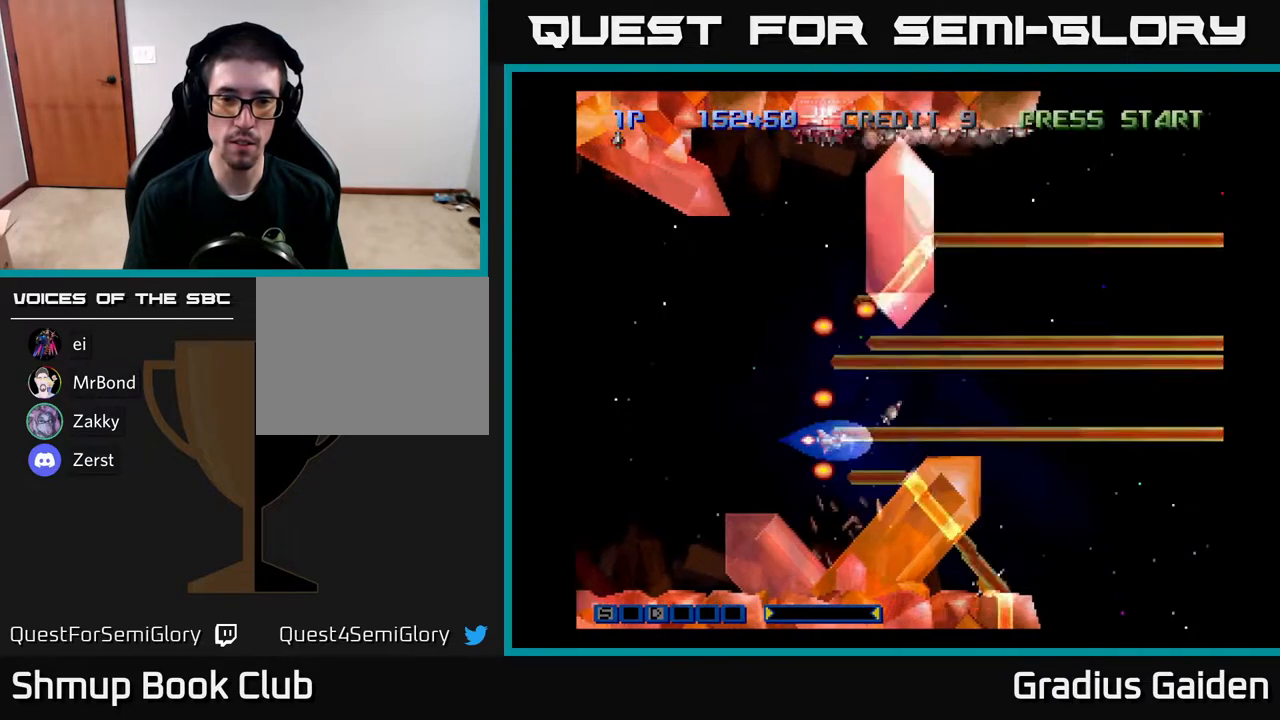
{"buttons": ["DPAD_LEFT"], "events": [[17, "R2", "up"], [133, "R2", "down"], [217, "DPAD_UP", "up"], [217, "R2", "up"], [333, "DPAD_LEFT", "down"], [333, "R2", "down"], [417, "R2", "up"]]}
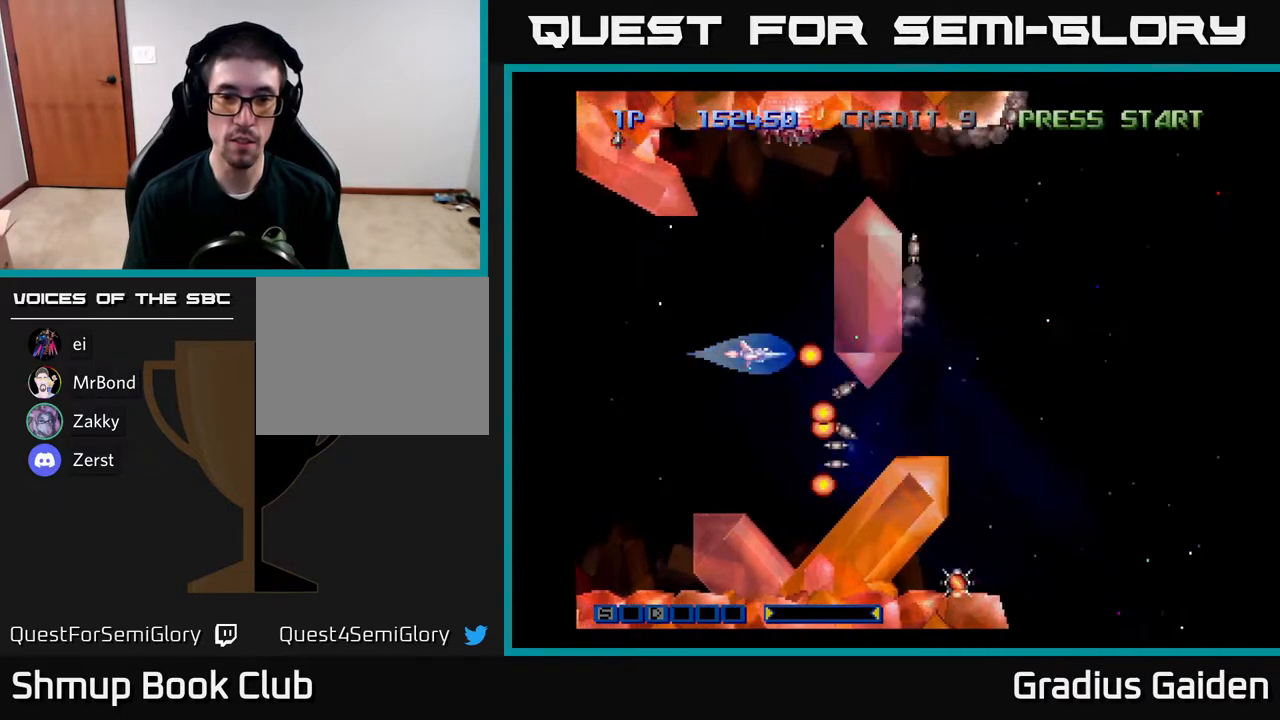
{"buttons": ["R2"], "events": [[33, "R2", "down"], [50, "DPAD_LEFT", "up"], [150, "R2", "up"], [200, "DPAD_UP", "down"], [283, "R2", "down"], [300, "DPAD_UP", "up"], [350, "R2", "up"], [483, "R2", "down"]]}
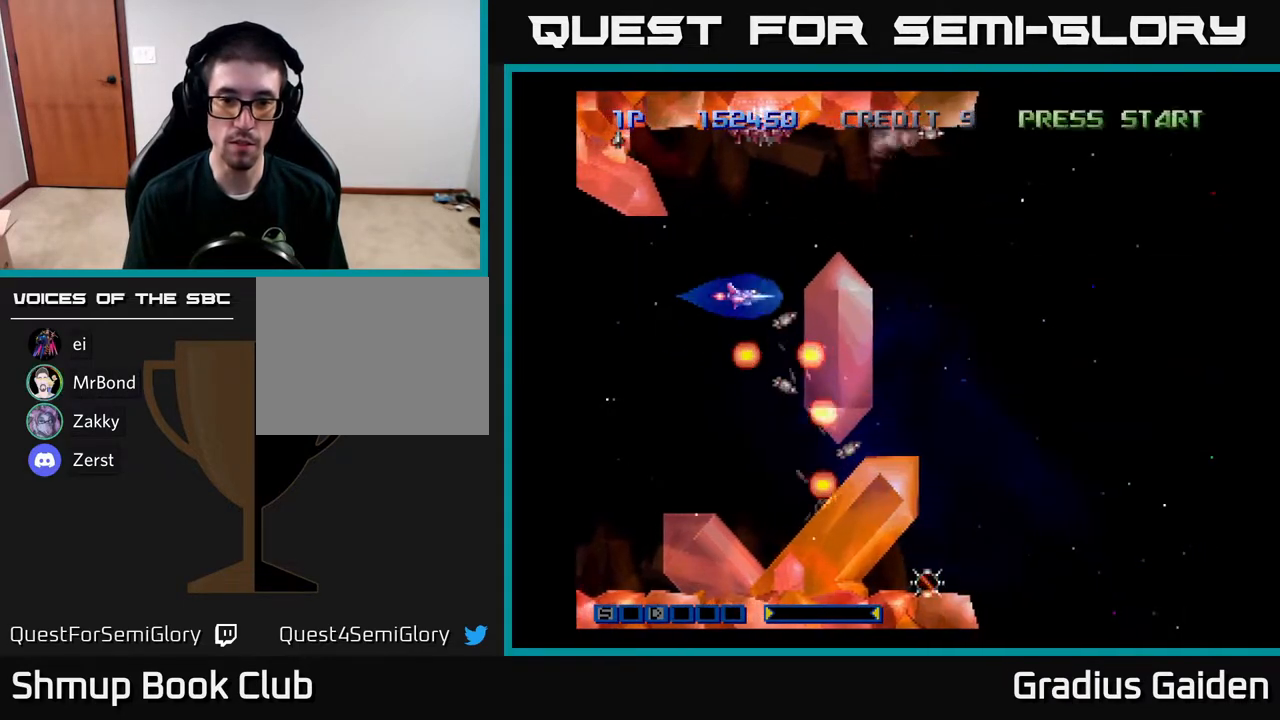
{"buttons": ["DPAD_RIGHT"], "events": [[117, "DPAD_UP", "down"], [117, "R2", "up"], [200, "R2", "down"], [233, "DPAD_RIGHT", "down"], [250, "DPAD_UP", "up"], [300, "R2", "up"]]}
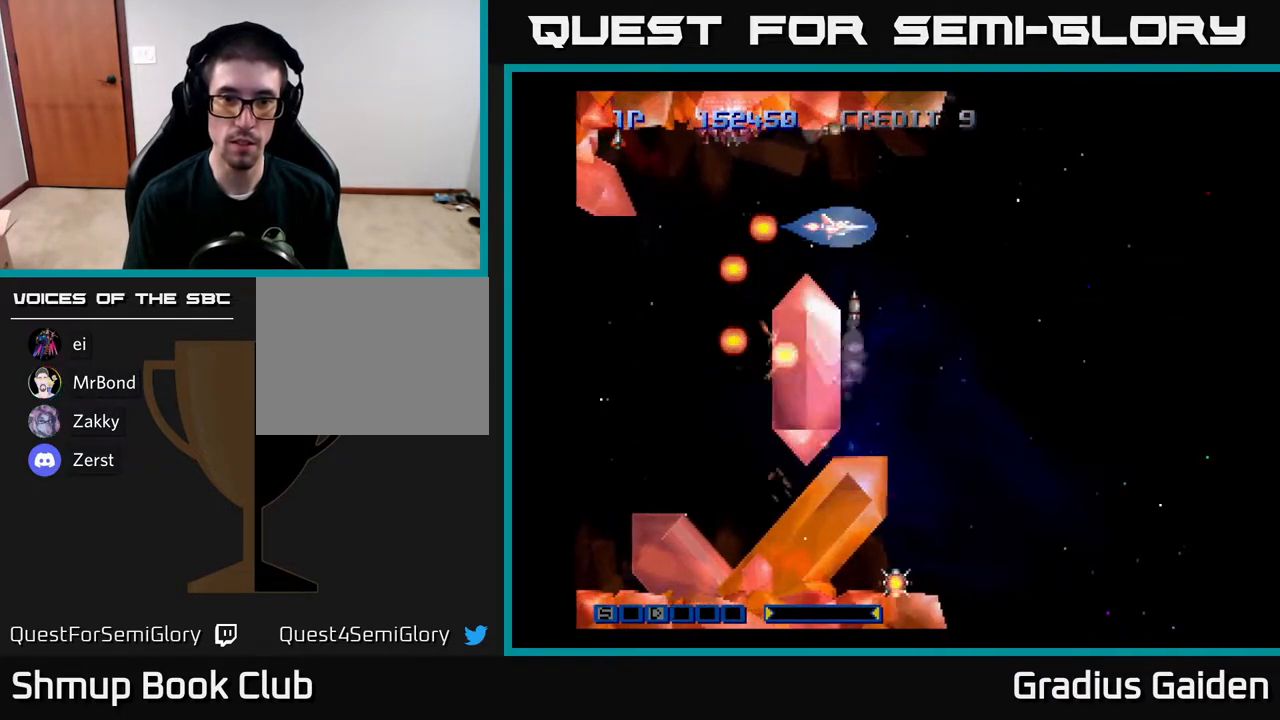
{"buttons": ["DPAD_DOWN"], "events": [[100, "DPAD_DOWN", "down"], [217, "DPAD_RIGHT", "up"]]}
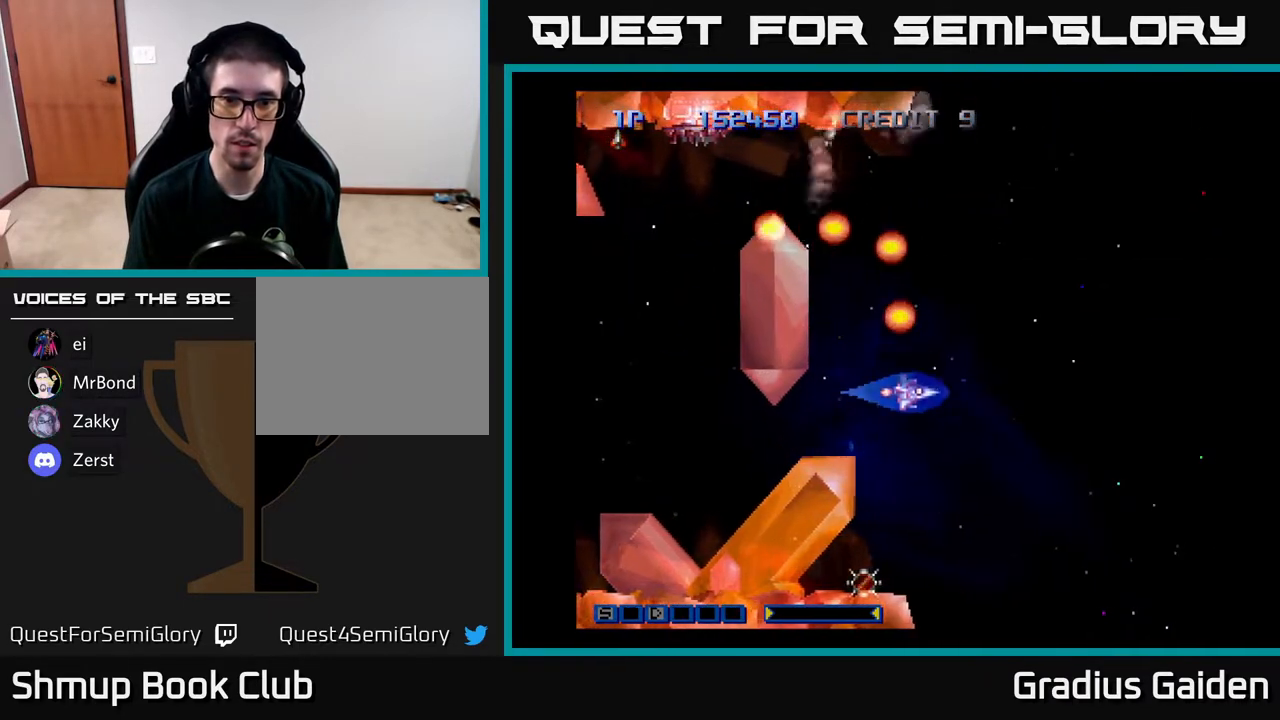
{"buttons": ["DPAD_LEFT"], "events": [[383, "DPAD_DOWN", "up"], [383, "DPAD_LEFT", "down"]]}
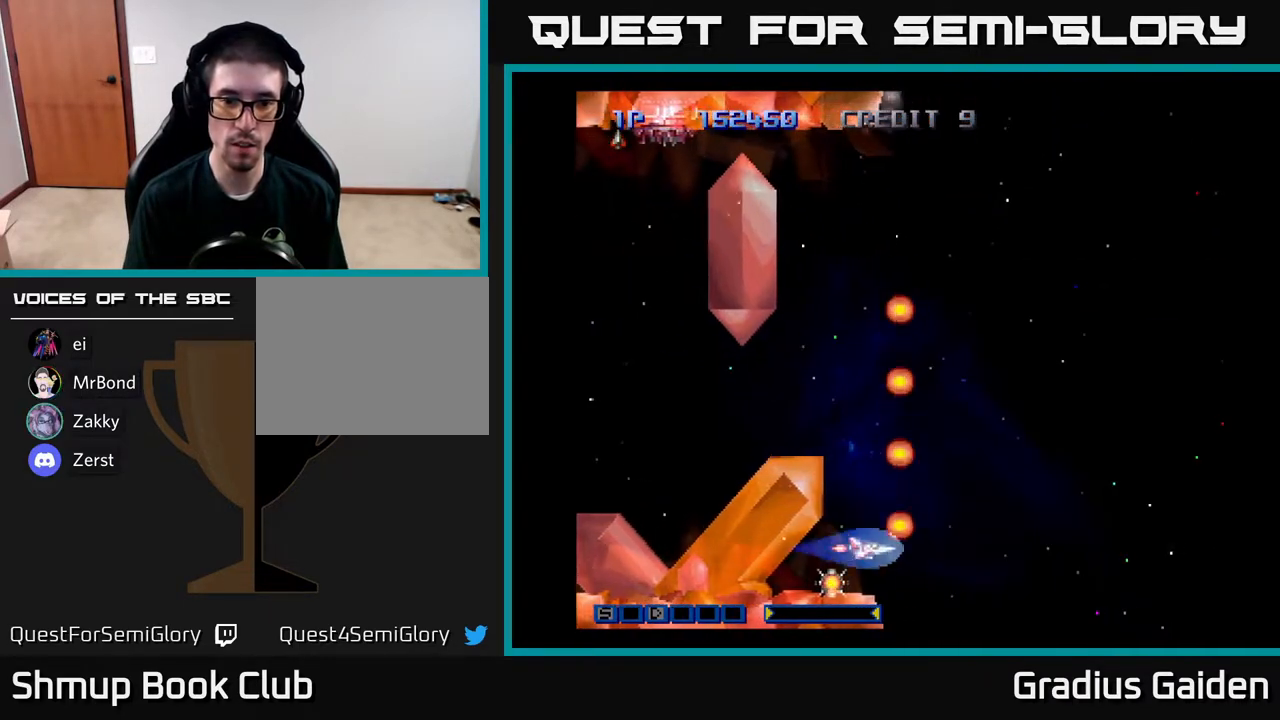
{"buttons": [], "events": [[67, "DPAD_LEFT", "up"], [217, "DPAD_DOWN", "down"], [267, "DPAD_DOWN", "up"]]}
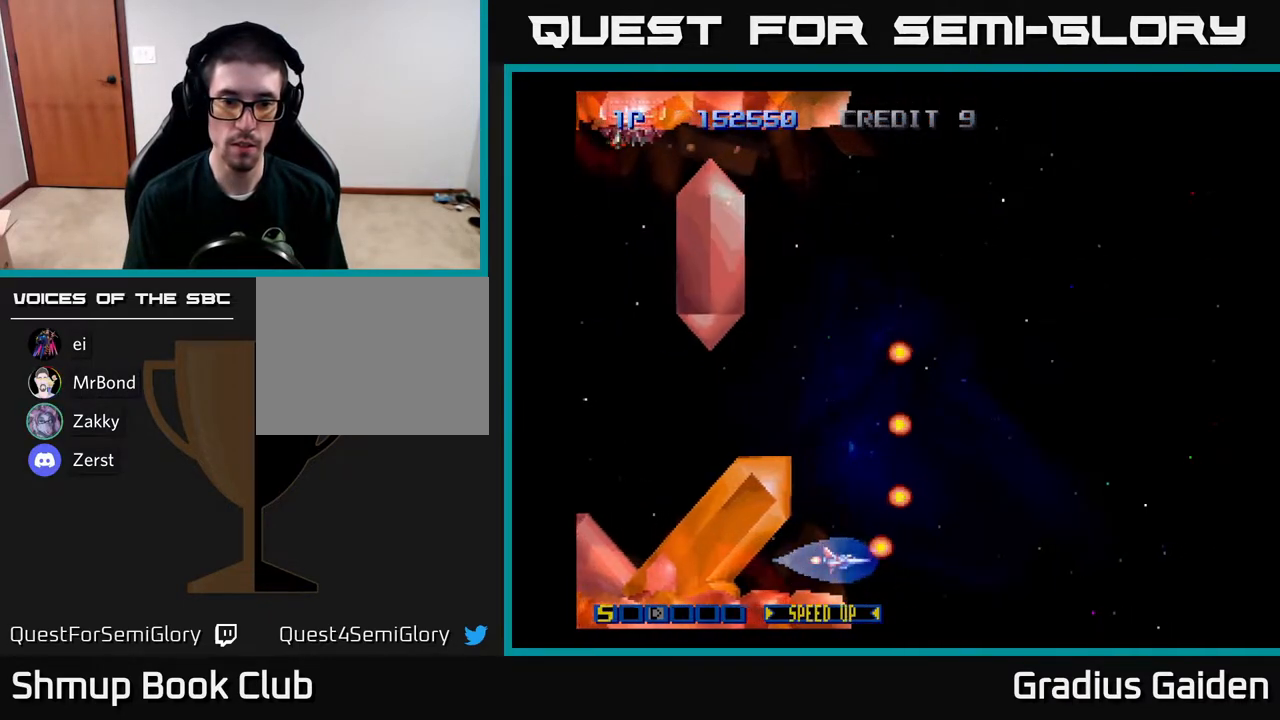
{"buttons": ["DPAD_UP"], "events": [[200, "DPAD_RIGHT", "down"], [233, "DPAD_UP", "down"], [367, "DPAD_RIGHT", "up"]]}
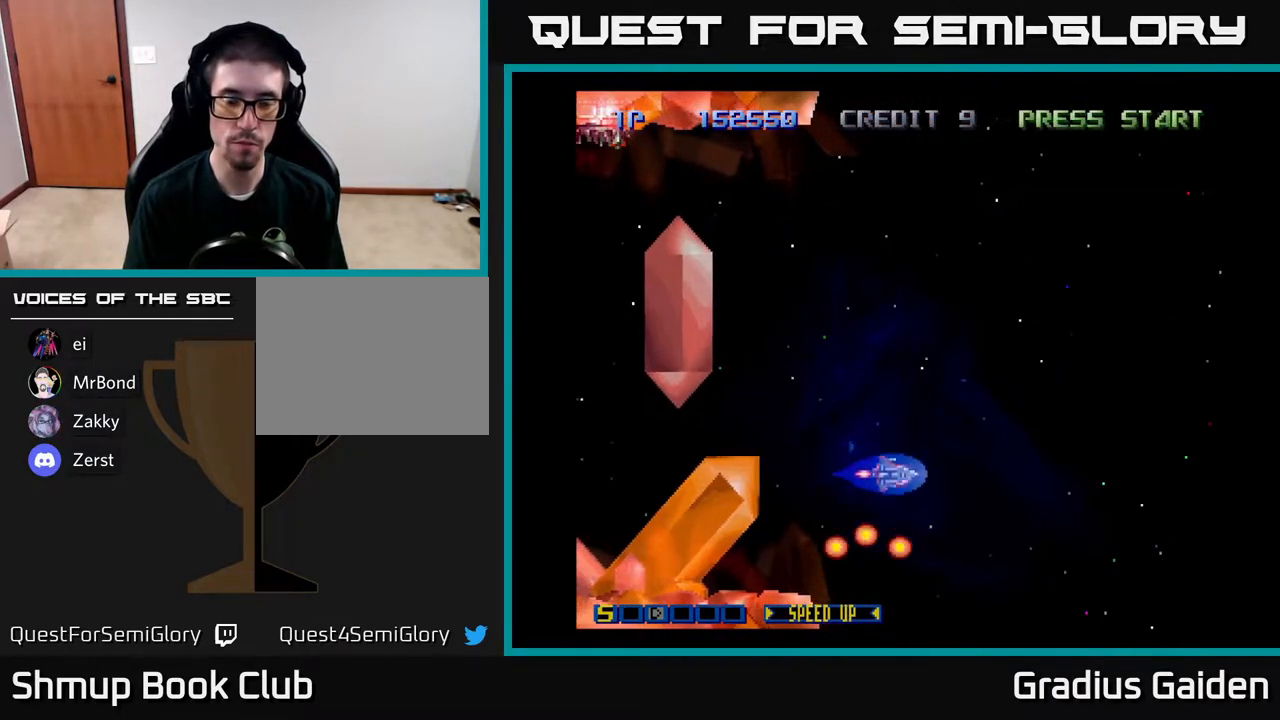
{"buttons": [], "events": [[483, "DPAD_UP", "up"]]}
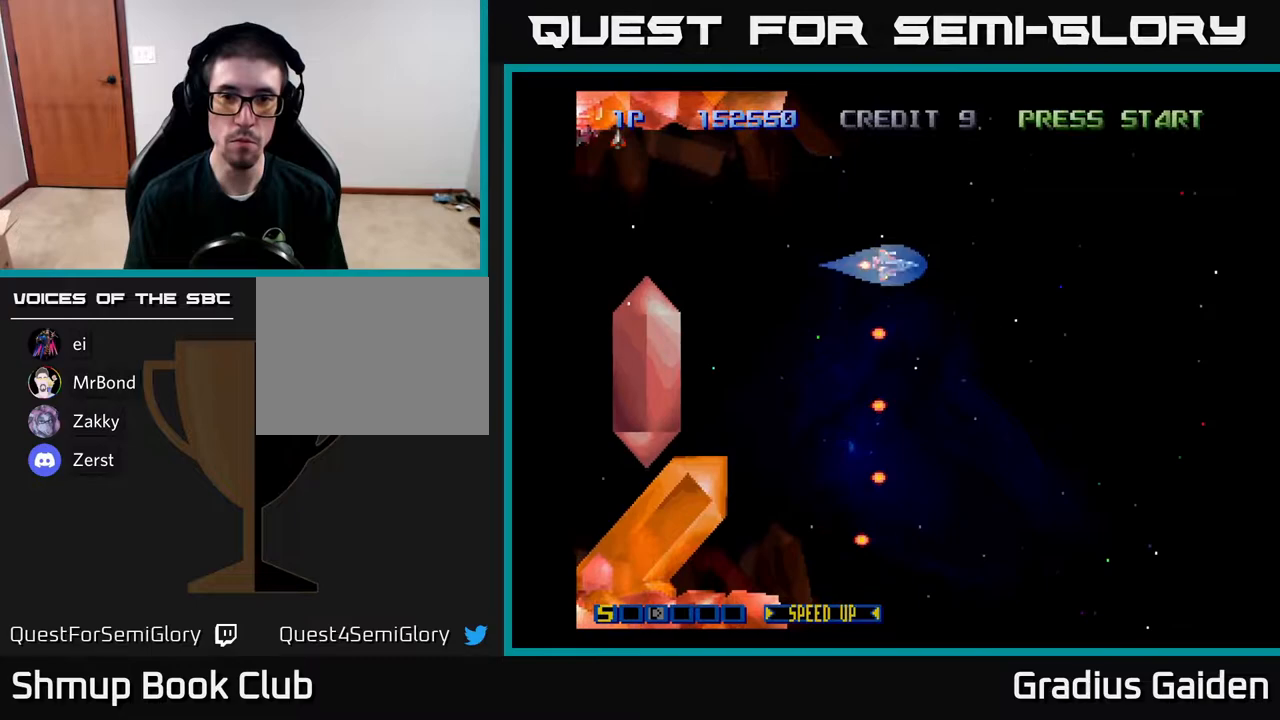
{"buttons": ["R2"], "events": [[33, "R2", "down"], [150, "R2", "up"], [367, "DPAD_UP", "down"], [400, "DPAD_UP", "up"], [483, "R2", "down"]]}
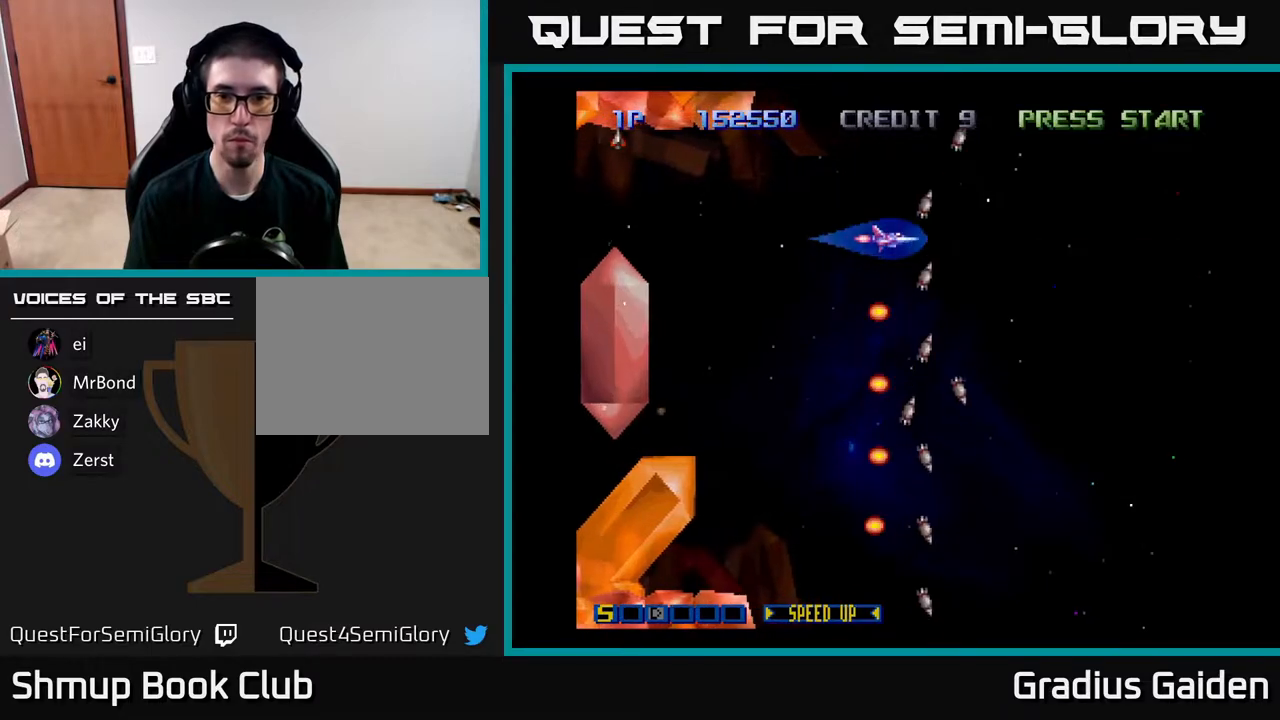
{"buttons": [], "events": [[150, "R2", "up"], [250, "R2", "down"], [383, "R2", "up"]]}
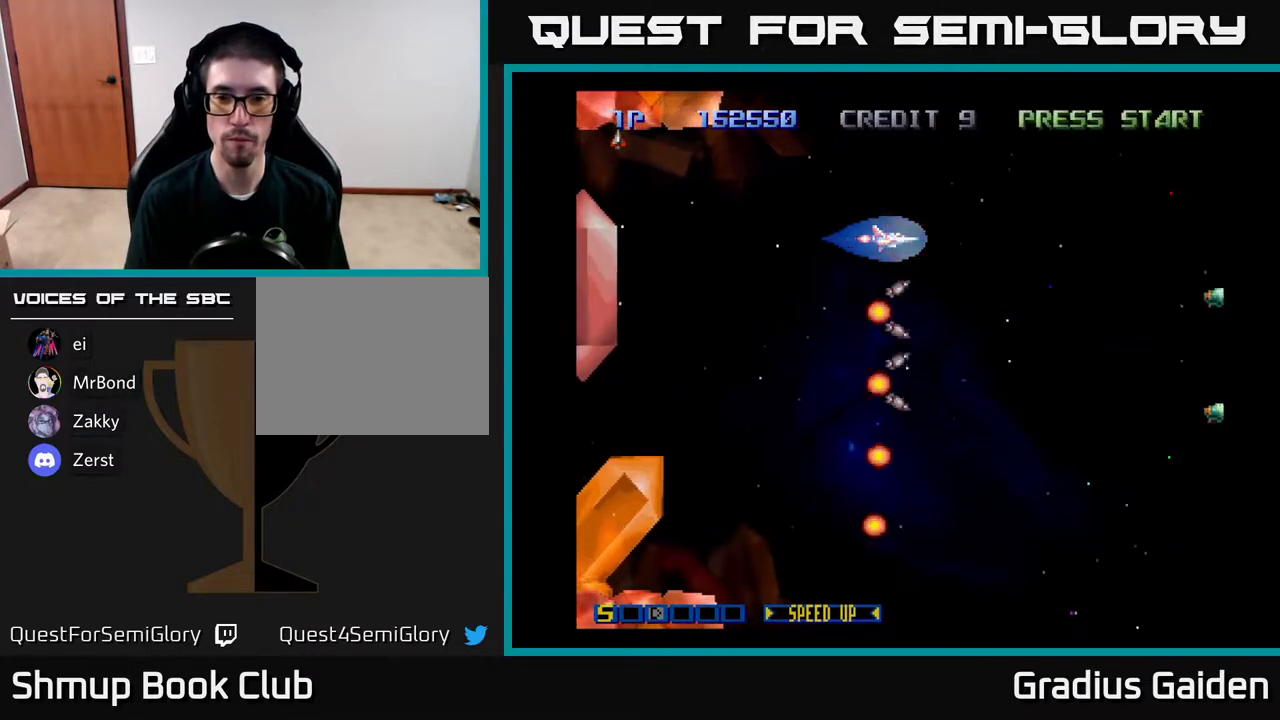
{"buttons": ["R2"], "events": [[183, "R2", "down"], [367, "R2", "up"], [500, "R2", "down"]]}
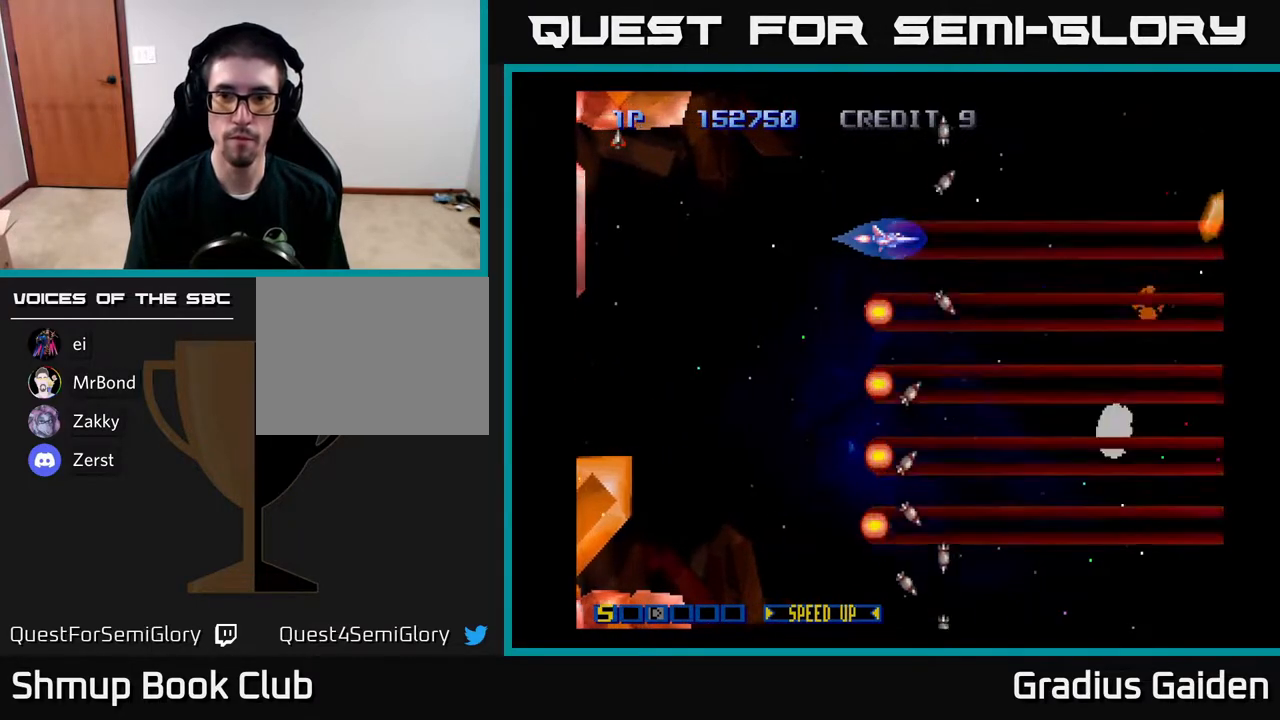
{"buttons": ["R2"], "events": [[100, "R2", "up"], [267, "R2", "down"], [383, "R2", "up"], [483, "R2", "down"]]}
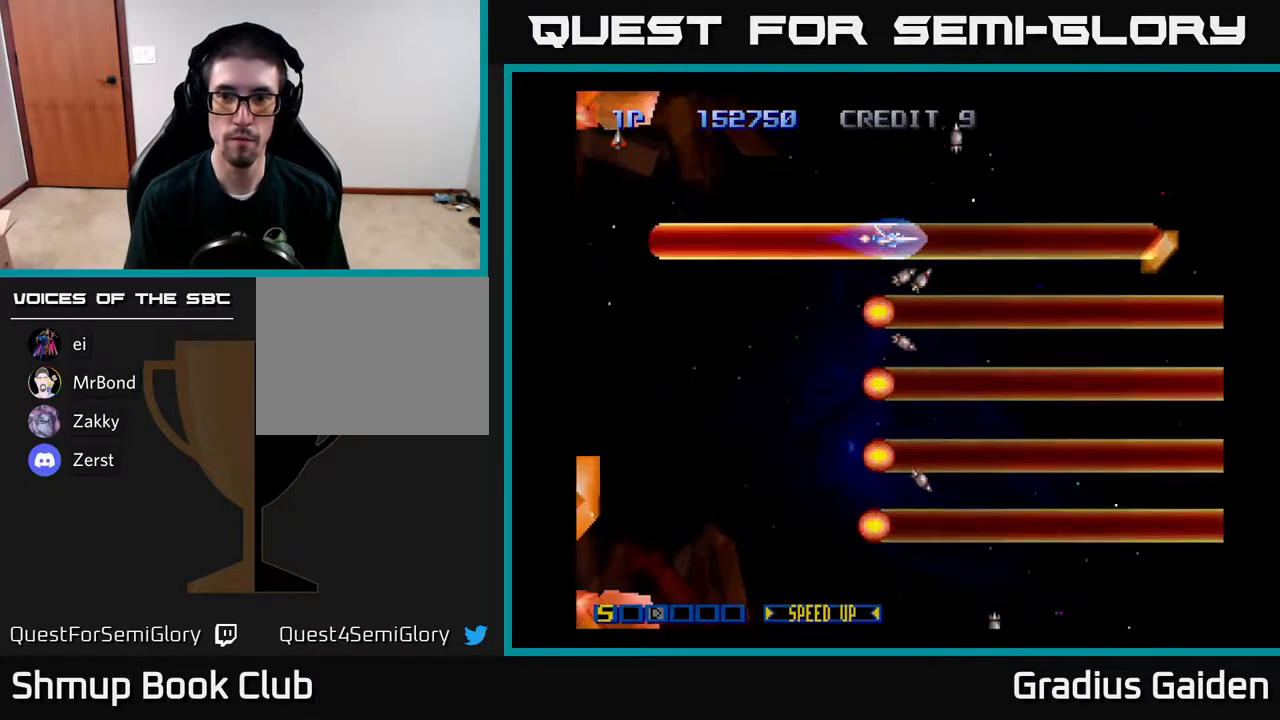
{"buttons": [], "events": [[117, "R2", "up"], [283, "R2", "down"], [450, "R2", "up"]]}
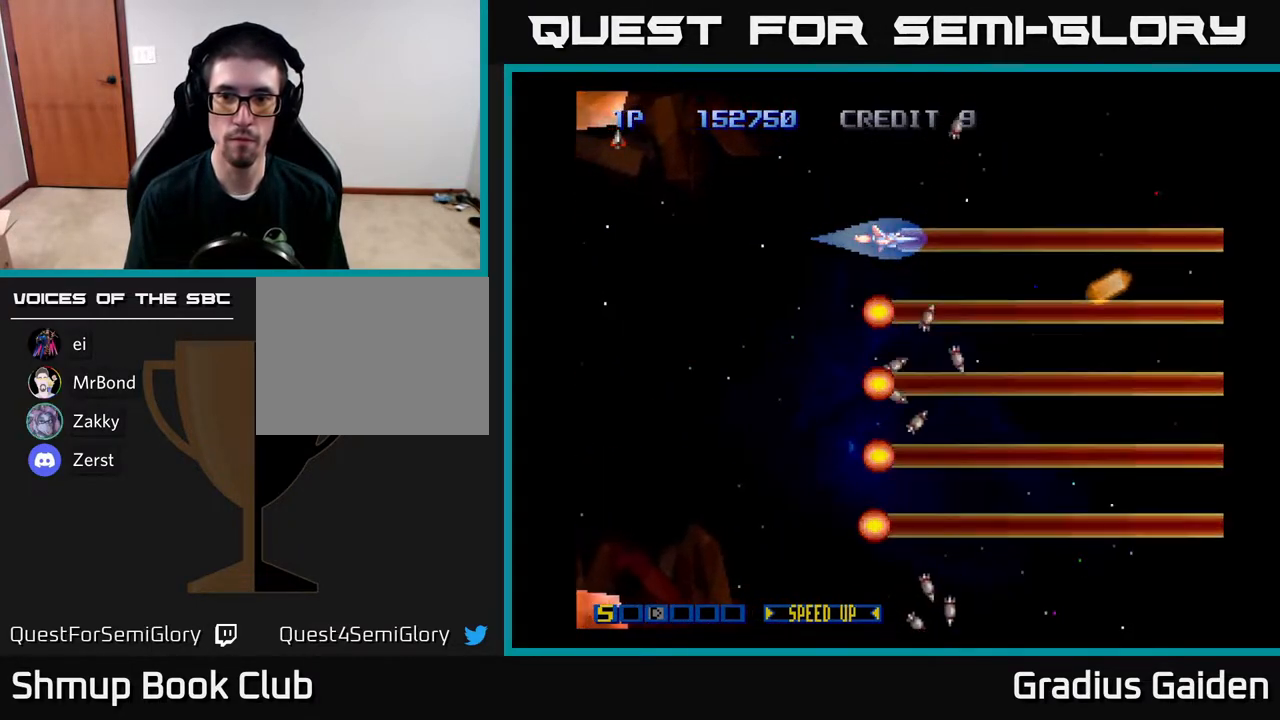
{"buttons": ["R2"], "events": [[17, "R2", "down"], [217, "R2", "up"], [450, "R2", "down"]]}
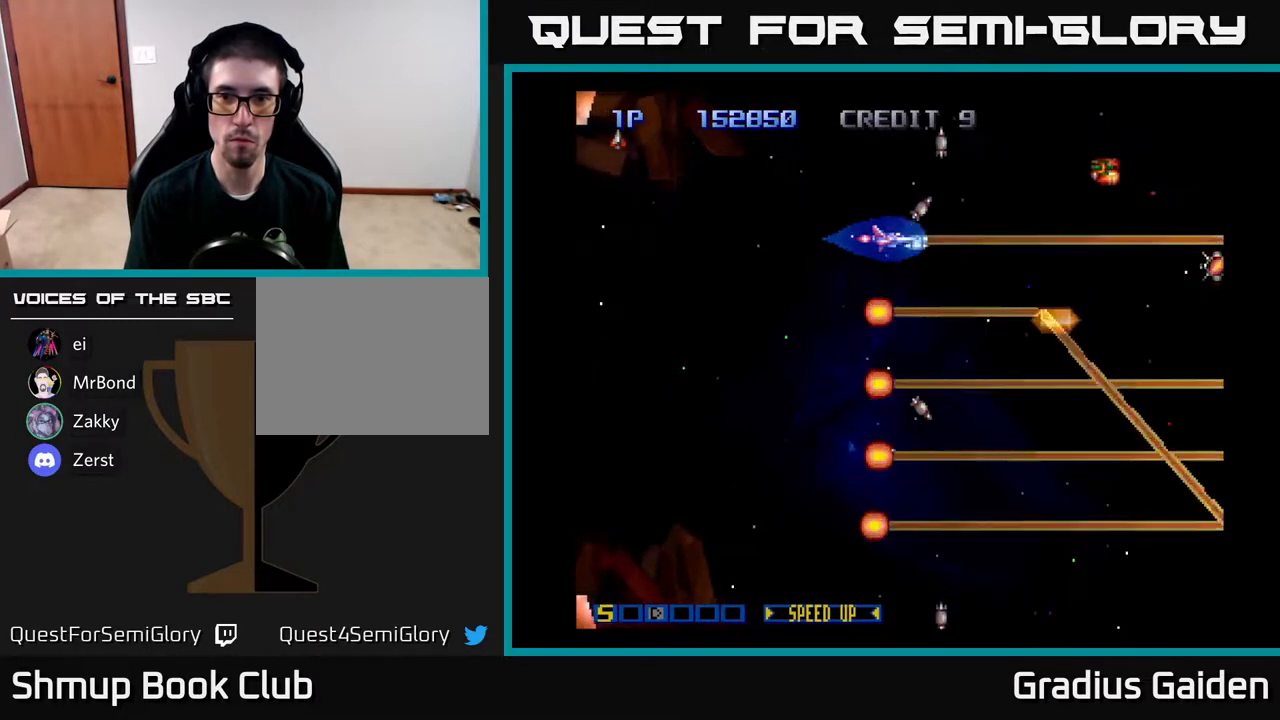
{"buttons": ["R2", "DPAD_UP", "DPAD_LEFT"], "events": [[133, "R2", "up"], [217, "R2", "down"], [333, "R2", "up"], [400, "DPAD_LEFT", "down"], [400, "DPAD_UP", "down"], [450, "R2", "down"]]}
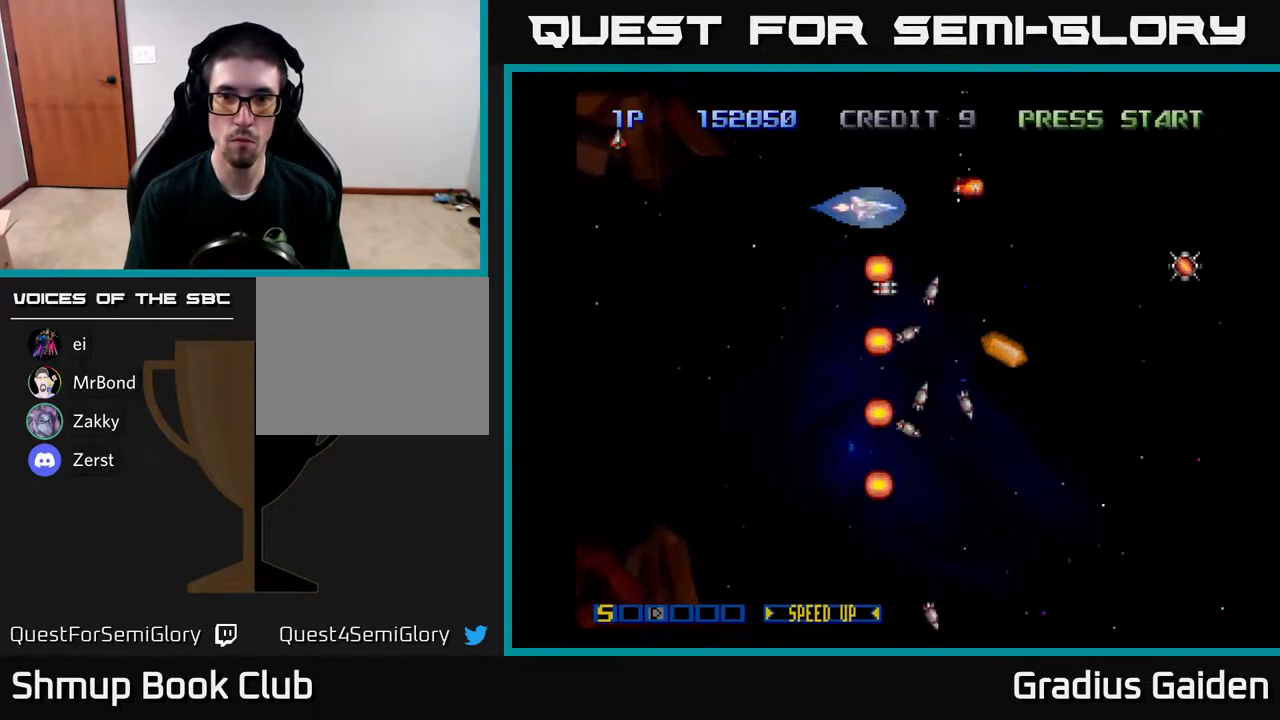
{"buttons": ["DPAD_RIGHT"], "events": [[67, "R2", "up"], [117, "R2", "down"], [183, "DPAD_UP", "up"], [250, "R2", "up"], [300, "DPAD_LEFT", "up"], [383, "DPAD_RIGHT", "down"], [400, "R2", "down"], [500, "R2", "up"]]}
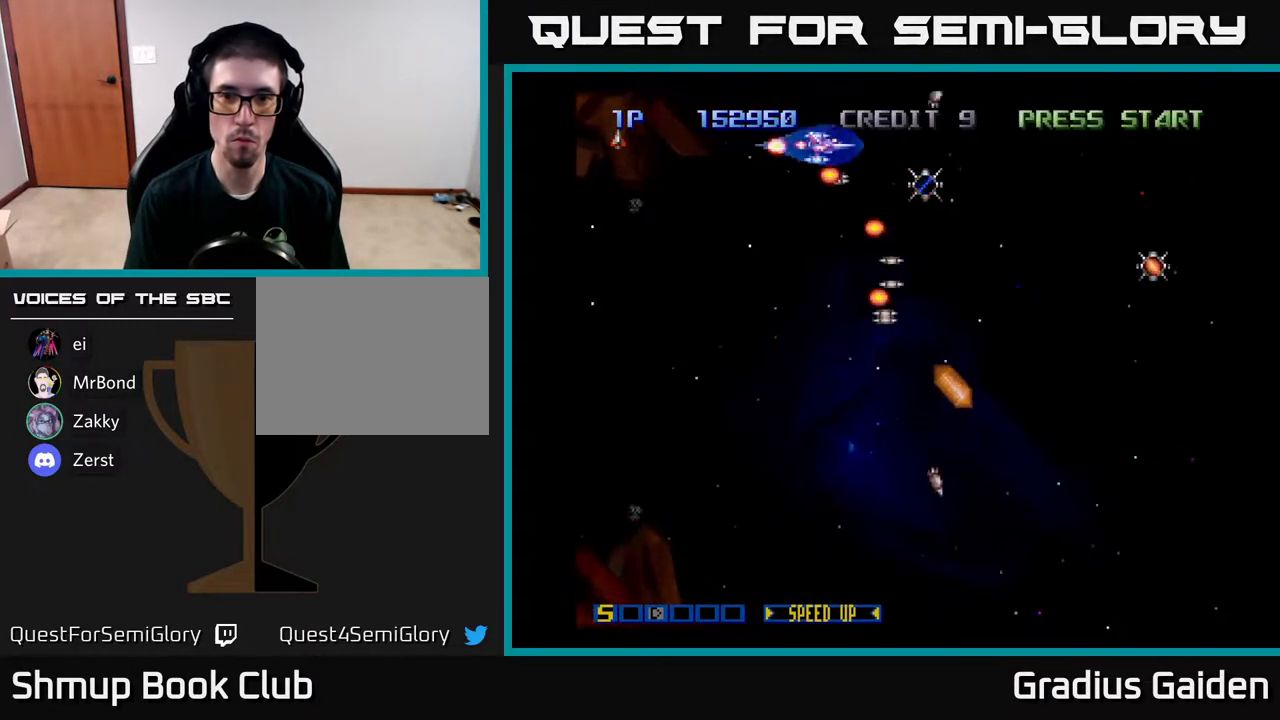
{"buttons": [], "events": [[100, "R2", "down"], [150, "DPAD_DOWN", "down"], [250, "R2", "up"], [467, "DPAD_DOWN", "up"], [483, "DPAD_RIGHT", "up"]]}
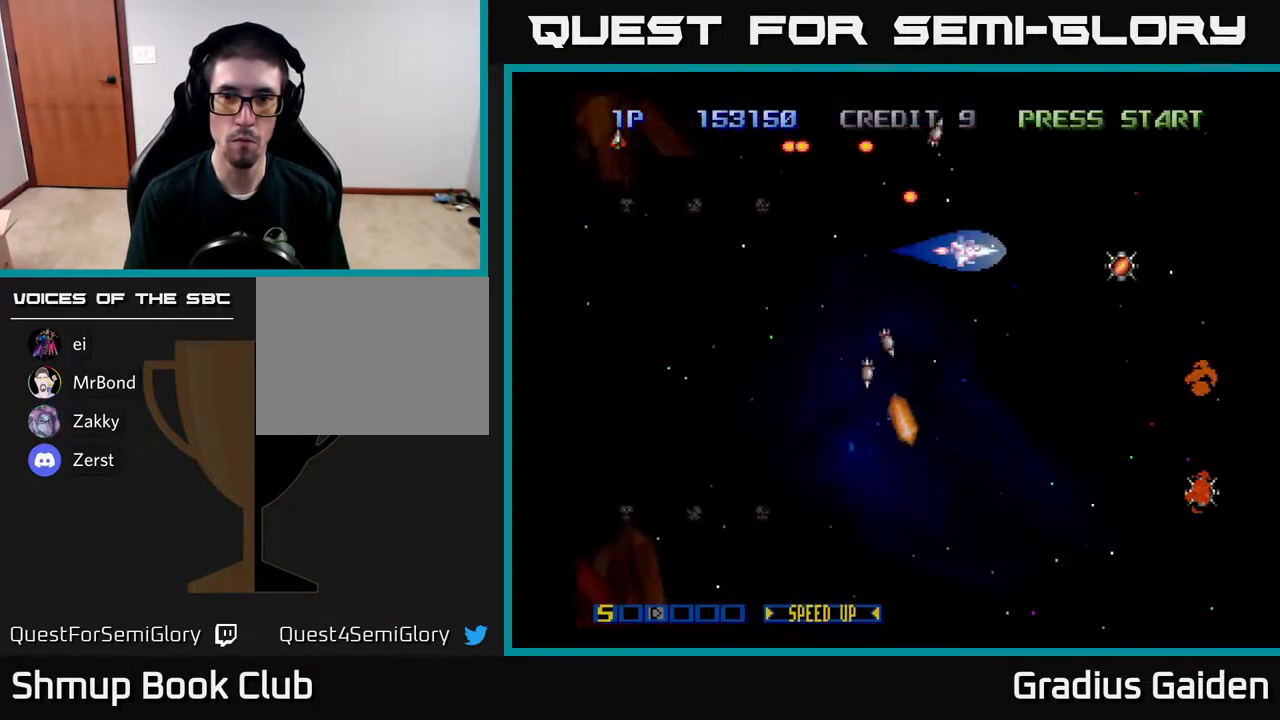
{"buttons": ["DPAD_UP", "DPAD_RIGHT"], "events": [[150, "R2", "down"], [267, "R2", "up"], [283, "DPAD_DOWN", "down"], [317, "DPAD_RIGHT", "down"], [333, "DPAD_DOWN", "up"], [383, "R2", "down"], [483, "DPAD_UP", "down"], [500, "R2", "up"]]}
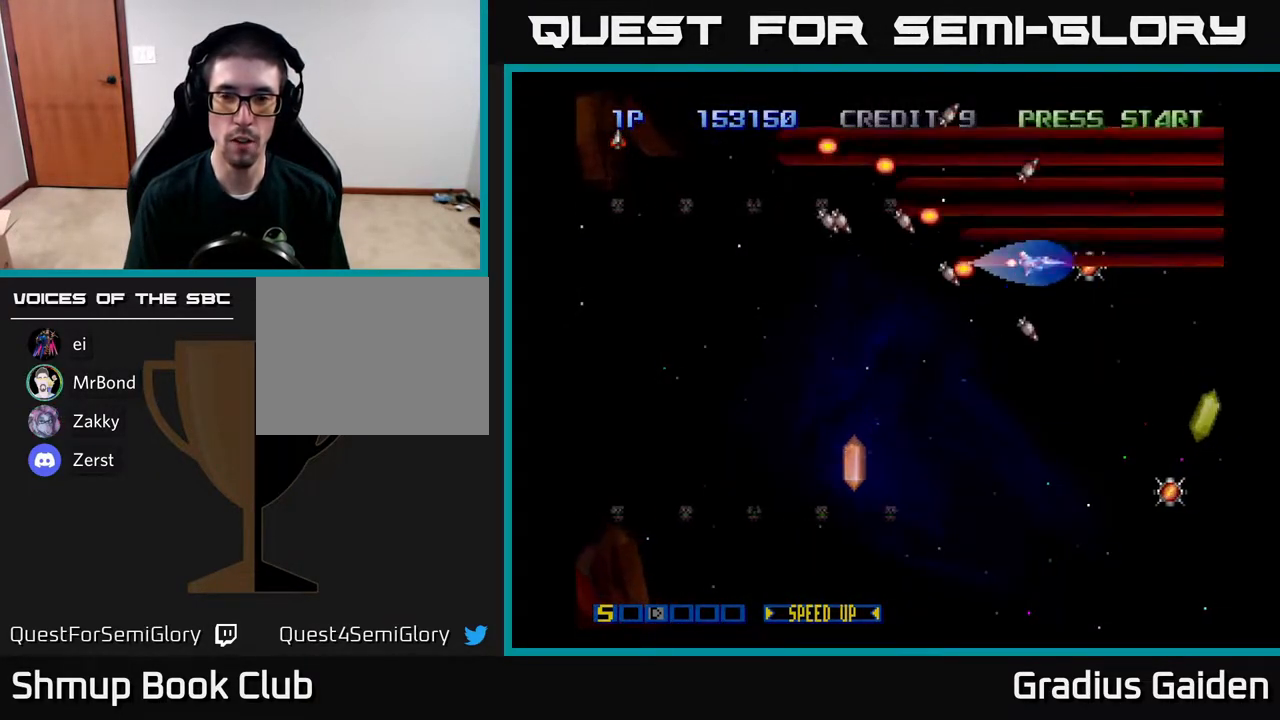
{"buttons": ["DPAD_LEFT"], "events": [[67, "DPAD_UP", "up"], [117, "DPAD_DOWN", "down"], [150, "R2", "down"], [167, "DPAD_RIGHT", "up"], [217, "DPAD_LEFT", "down"], [217, "R2", "up"], [317, "DPAD_DOWN", "up"]]}
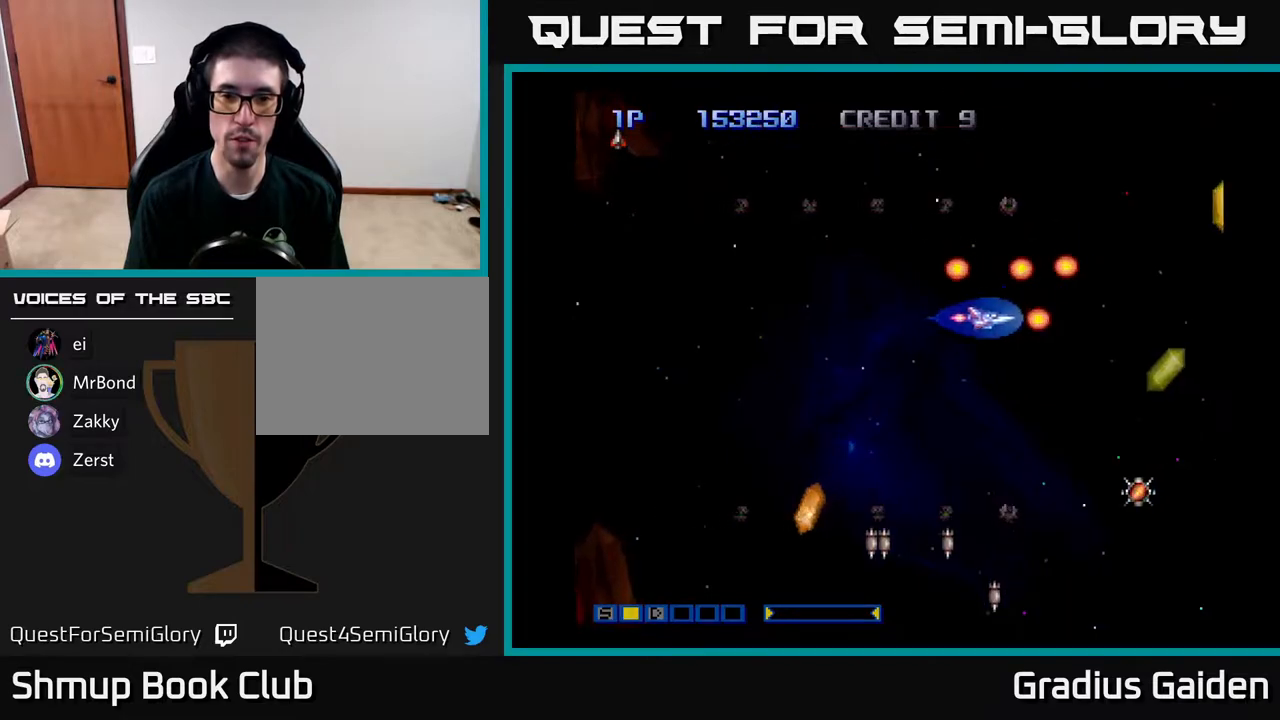
{"buttons": [], "events": [[200, "DPAD_UP", "down"], [483, "DPAD_UP", "up"], [500, "DPAD_LEFT", "up"]]}
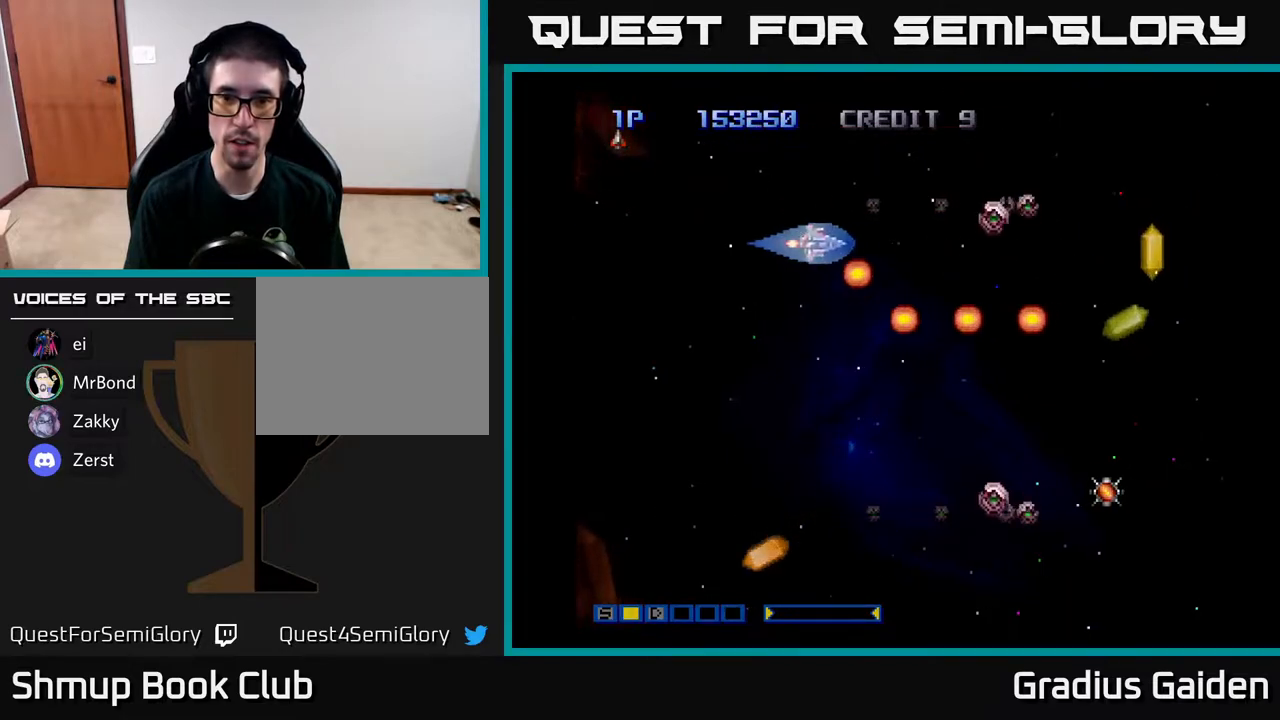
{"buttons": [], "events": [[17, "DPAD_DOWN", "down"], [67, "R2", "down"], [250, "R2", "up"], [350, "R2", "down"], [433, "R2", "up"], [450, "DPAD_DOWN", "up"]]}
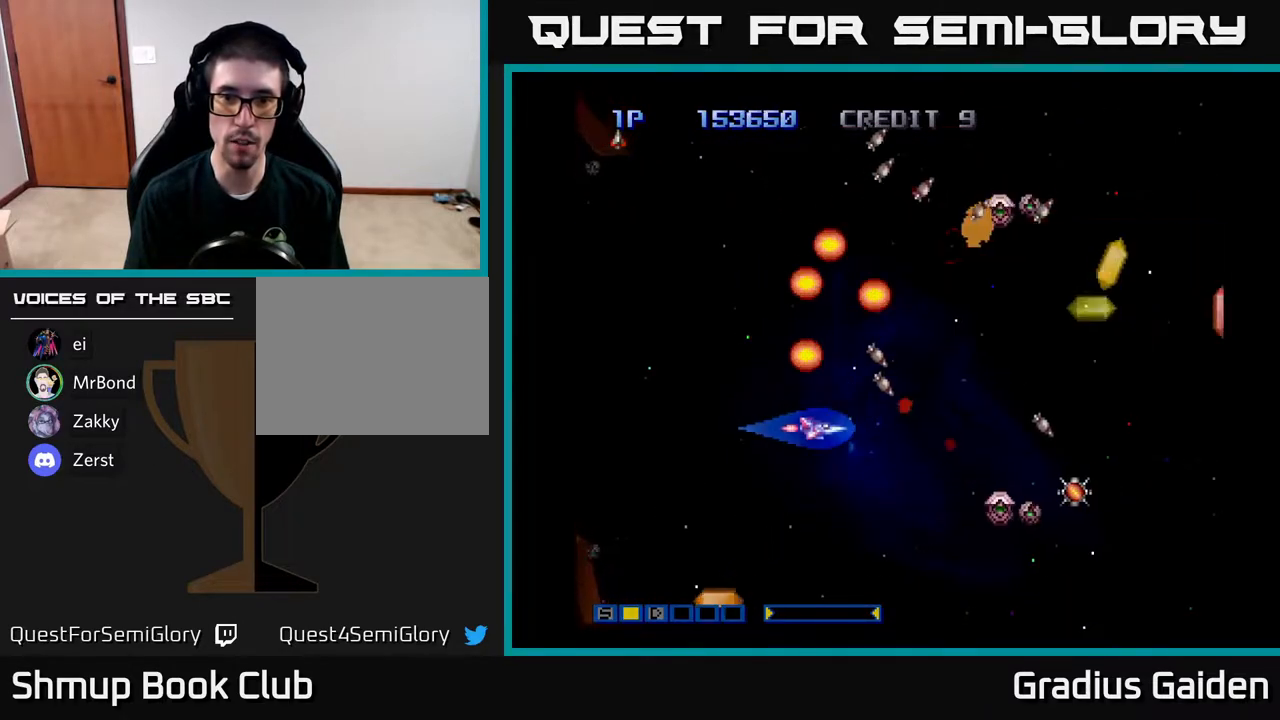
{"buttons": ["R2"], "events": [[50, "R2", "down"], [117, "DPAD_DOWN", "down"], [167, "R2", "up"], [217, "DPAD_DOWN", "up"], [250, "R2", "down"], [350, "R2", "up"], [467, "R2", "down"]]}
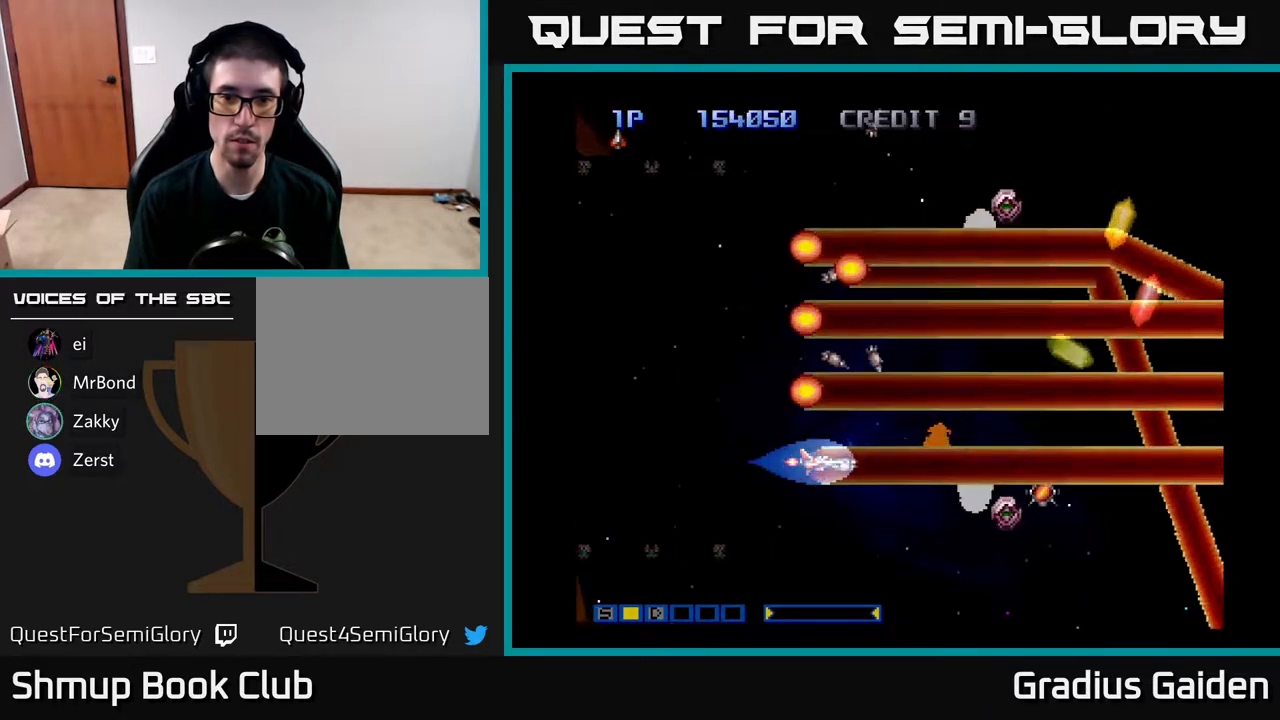
{"buttons": [], "events": [[83, "R2", "up"], [183, "R2", "down"], [267, "R2", "up"], [367, "R2", "down"], [483, "R2", "up"]]}
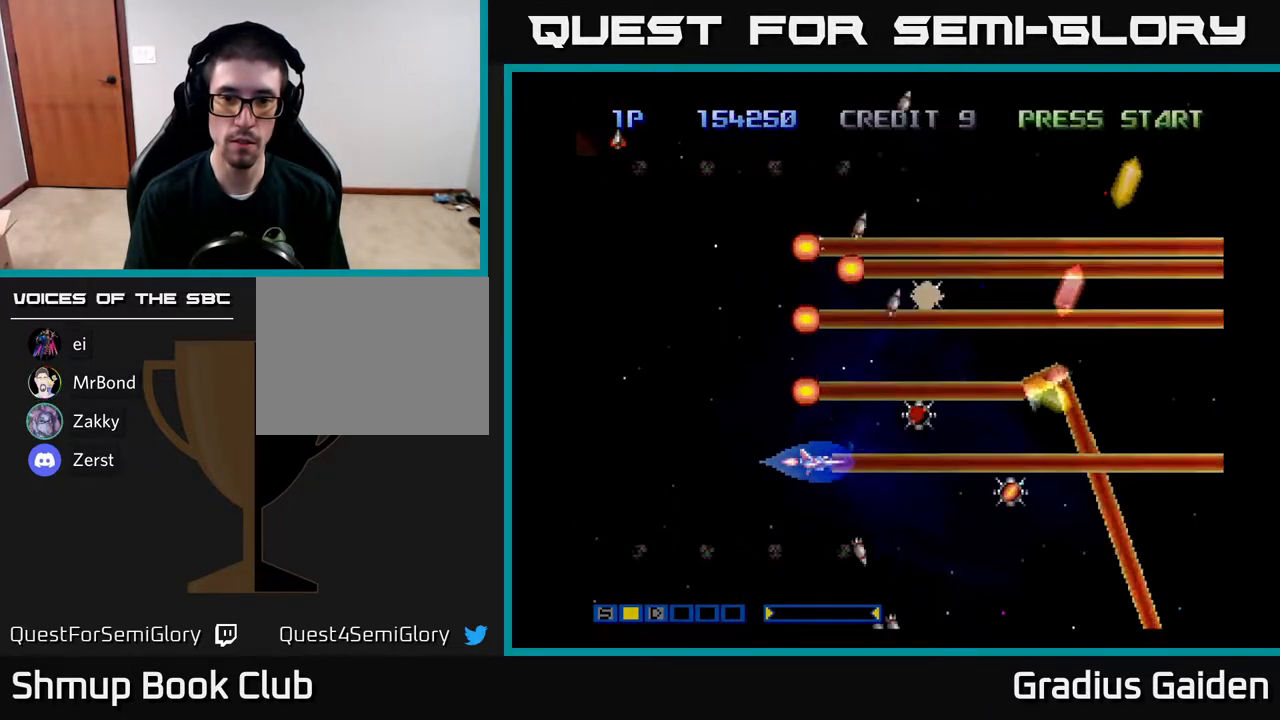
{"buttons": ["R2", "DPAD_RIGHT"], "events": [[67, "R2", "down"], [167, "R2", "up"], [250, "R2", "down"], [383, "R2", "up"], [467, "R2", "down"], [483, "DPAD_RIGHT", "down"]]}
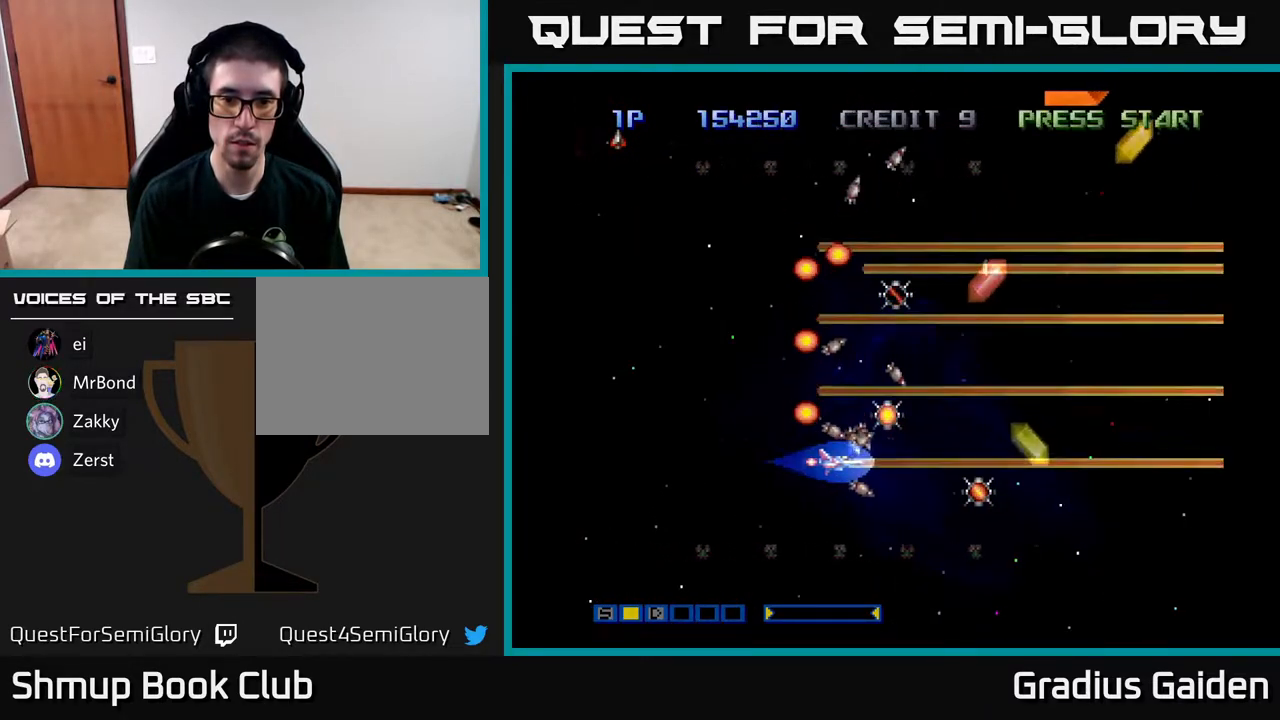
{"buttons": ["DPAD_UP", "DPAD_LEFT"], "events": [[67, "R2", "up"], [83, "DPAD_UP", "down"], [117, "DPAD_RIGHT", "up"], [133, "R2", "down"], [267, "DPAD_LEFT", "down"], [283, "R2", "up"], [367, "R2", "down"], [417, "DPAD_LEFT", "up"], [483, "DPAD_LEFT", "down"], [483, "R2", "up"]]}
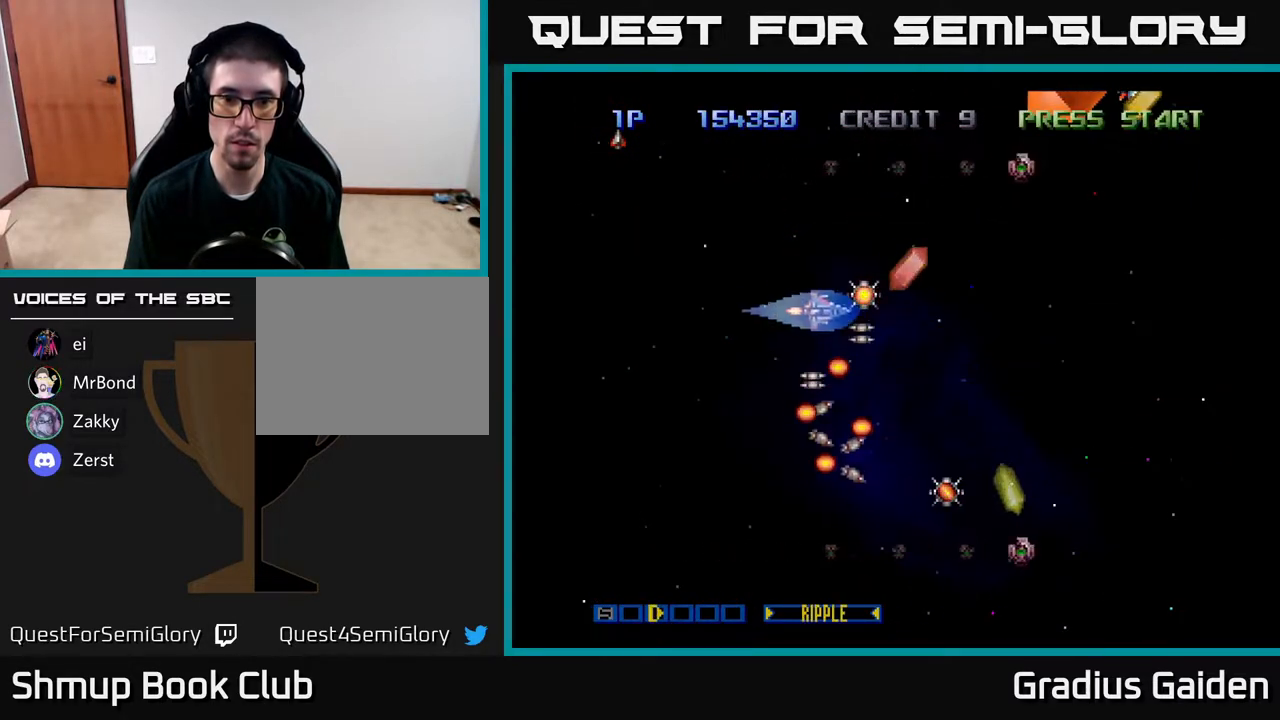
{"buttons": ["DPAD_LEFT"], "events": [[17, "DPAD_UP", "up"], [83, "R2", "down"], [150, "DPAD_LEFT", "up"], [217, "R2", "up"], [383, "R2", "down"], [400, "DPAD_LEFT", "down"], [467, "R2", "up"]]}